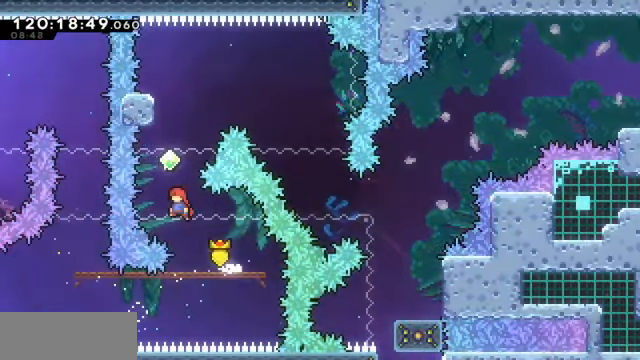
Gameplay with keyboard; each line is a JSON object with the keys held at the frame after it. "events" lists presses ("down") and releases ("up") of "dash", "demo", "down", "dump", "grab", "jump", "left", "pause", "right" and "up" between this image and that frame as [ms after this image, input, new state], when the widget could be followed in between. No other keys are recorded. Mouse input is not recorded. Key names are as the overlay labels them; some are game actions (e.g. jump) rather than physical keys.
{"keys": ["grab", "left"], "events": [[33, "jump", "up"], [33, "up", "down"], [100, "dash", "down"], [200, "grab", "down"], [300, "dash", "up"], [333, "left", "down"], [466, "up", "up"]]}
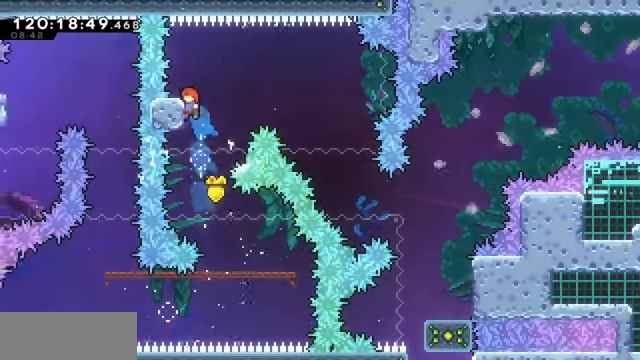
{"keys": ["grab", "jump", "right"], "events": [[33, "jump", "down"], [33, "left", "up"], [33, "right", "down"]]}
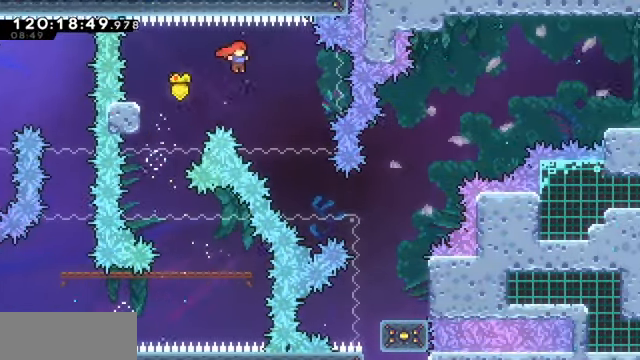
{"keys": ["grab", "right", "up"], "events": [[500, "jump", "up"], [500, "up", "down"]]}
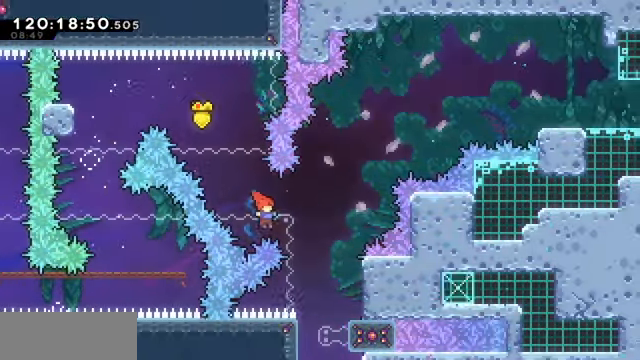
{"keys": ["left"], "events": [[66, "dash", "down"], [300, "dash", "up"], [300, "up", "up"], [367, "grab", "up"], [367, "right", "up"], [500, "left", "down"]]}
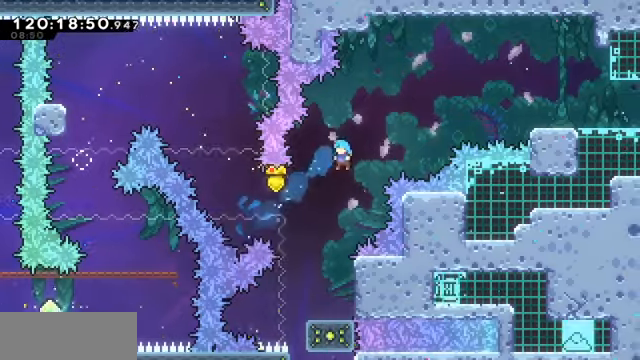
{"keys": [], "events": [[134, "left", "up"]]}
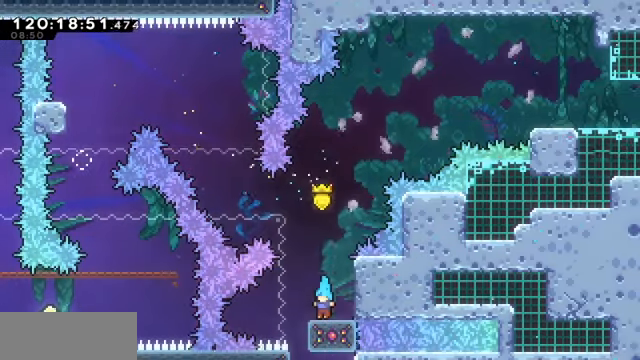
{"keys": ["grab", "jump"], "events": [[67, "jump", "down"], [467, "grab", "down"]]}
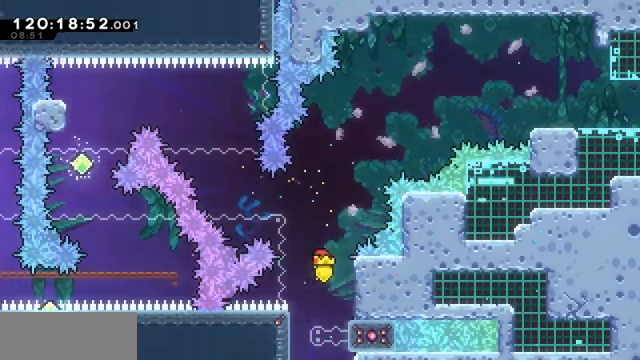
{"keys": ["grab", "right", "up"], "events": [[34, "left", "down"], [200, "up", "down"], [300, "left", "up"], [400, "jump", "up"], [434, "right", "down"]]}
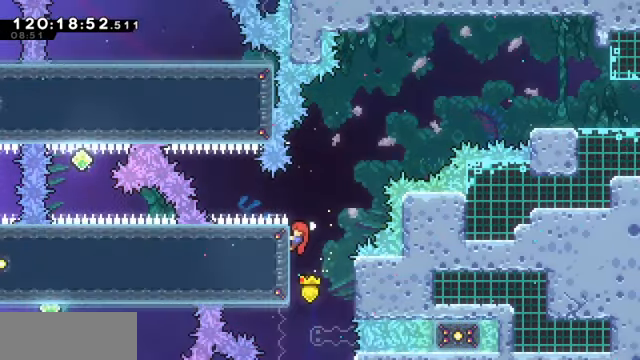
{"keys": ["grab", "jump", "right"], "events": [[34, "up", "up"], [100, "jump", "down"]]}
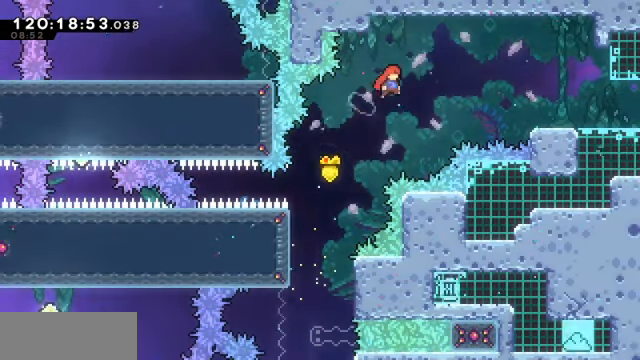
{"keys": ["grab", "right"], "events": [[100, "jump", "up"], [200, "dash", "down"], [367, "dash", "up"]]}
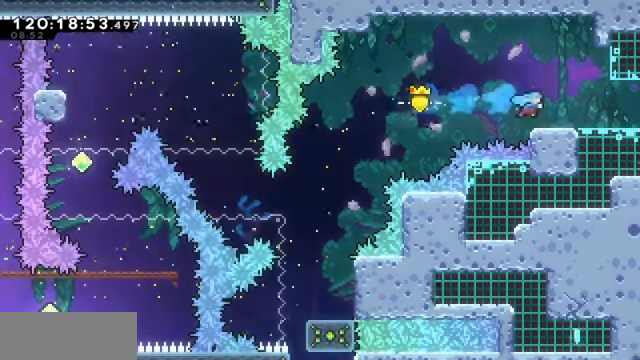
{"keys": ["grab", "right"], "events": [[100, "jump", "down"], [200, "dash", "down"], [300, "jump", "up"], [434, "dash", "up"]]}
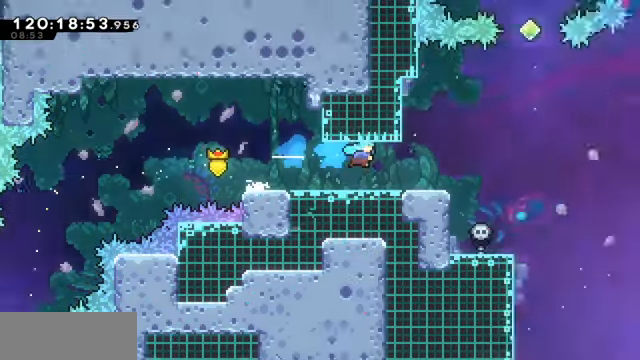
{"keys": ["grab", "right"], "events": []}
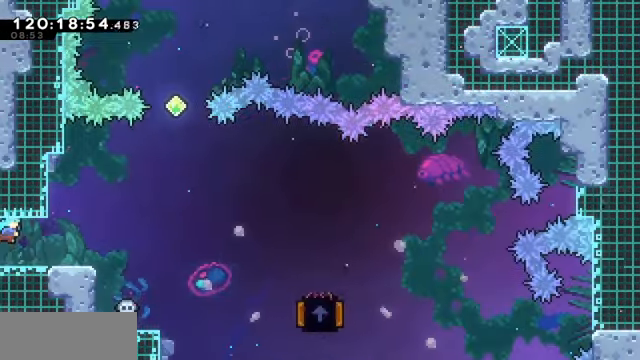
{"keys": ["grab"], "events": [[434, "right", "up"]]}
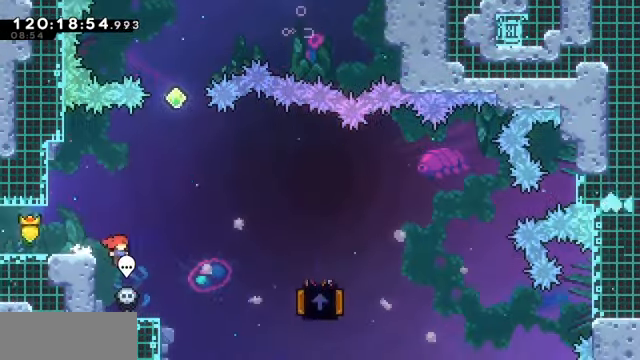
{"keys": ["grab", "right"], "events": [[100, "right", "down"], [234, "jump", "down"], [367, "jump", "up"]]}
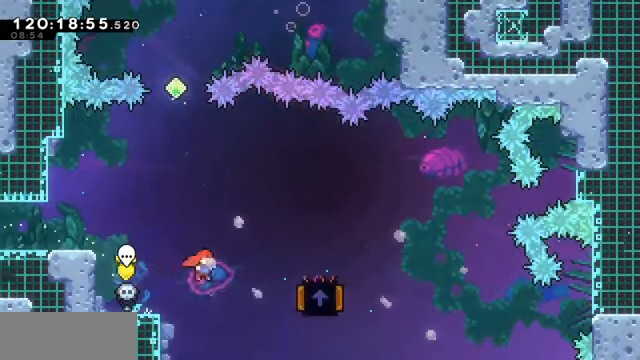
{"keys": ["grab", "left"], "events": [[167, "dash", "down"], [334, "dash", "up"], [334, "right", "up"], [400, "left", "down"]]}
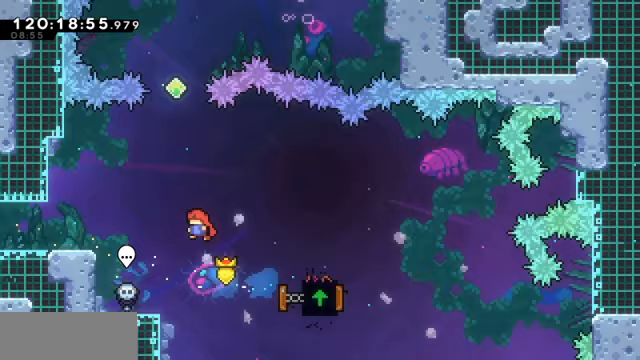
{"keys": [], "events": [[433, "grab", "up"], [500, "left", "up"]]}
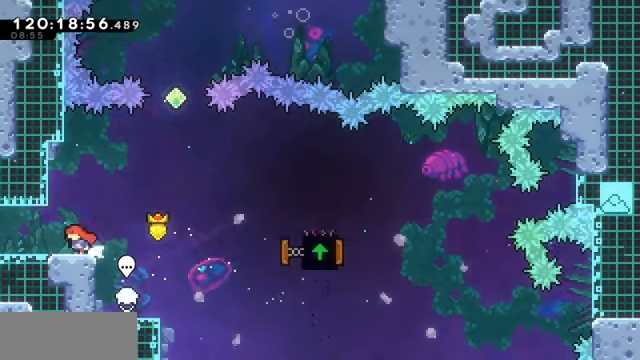
{"keys": ["jump", "right"], "events": [[300, "right", "down"], [433, "jump", "down"]]}
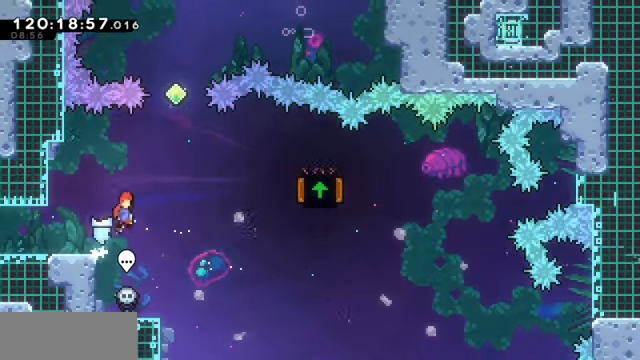
{"keys": ["dash", "up"]}
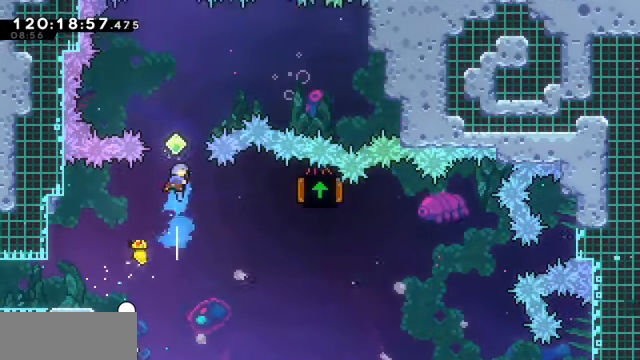
{"keys": ["right", "up"], "events": [[167, "dash", "up"], [267, "right", "down"], [300, "dash", "down"], [500, "dash", "up"]]}
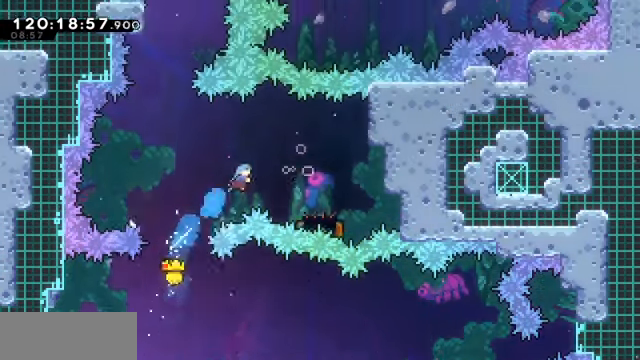
{"keys": ["right", "up"]}
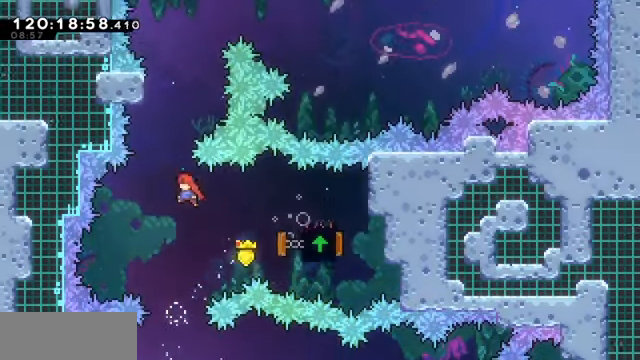
{"keys": ["jump", "right"], "events": [[67, "right", "up"], [133, "dash", "down"], [300, "dash", "up"], [367, "jump", "down"], [400, "right", "down"], [433, "up", "up"]]}
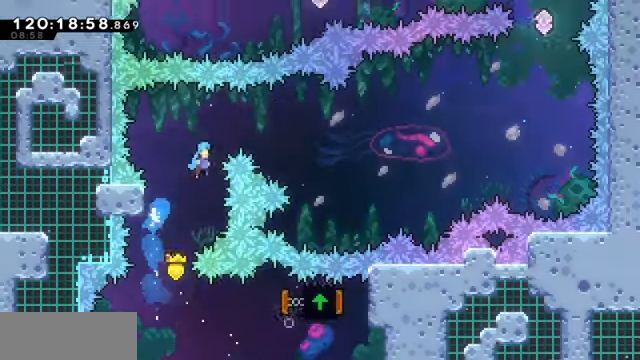
{"keys": ["right"], "events": [[167, "jump", "up"]]}
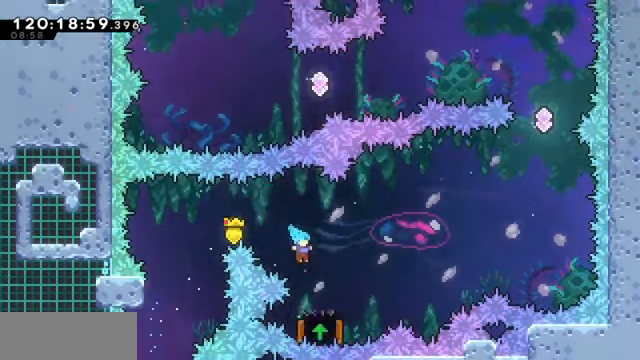
{"keys": [], "events": [[167, "jump", "down"], [267, "jump", "up"], [433, "right", "up"]]}
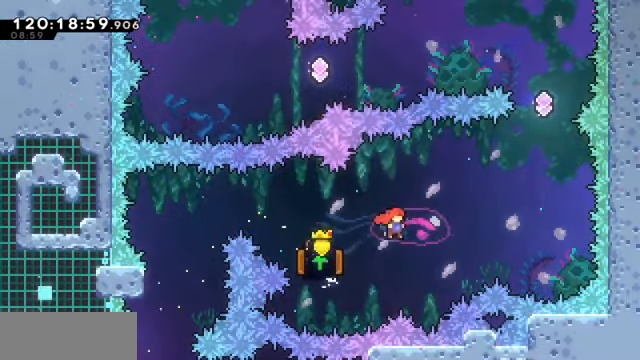
{"keys": ["right"], "events": [[67, "dash", "down"], [67, "left", "down"], [233, "dash", "up"], [233, "left", "up"], [233, "right", "down"]]}
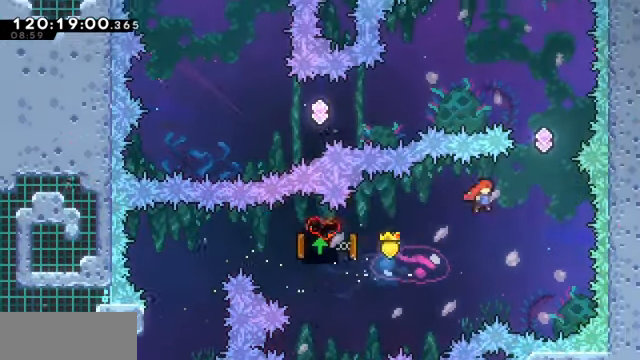
{"keys": ["dash", "up"], "events": [[233, "up", "down"], [267, "dash", "down"], [267, "right", "up"]]}
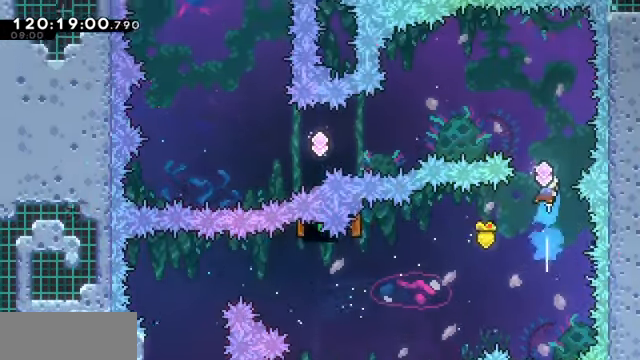
{"keys": ["dash", "left", "up"], "events": [[133, "dash", "up"], [267, "left", "down"], [300, "dash", "down"]]}